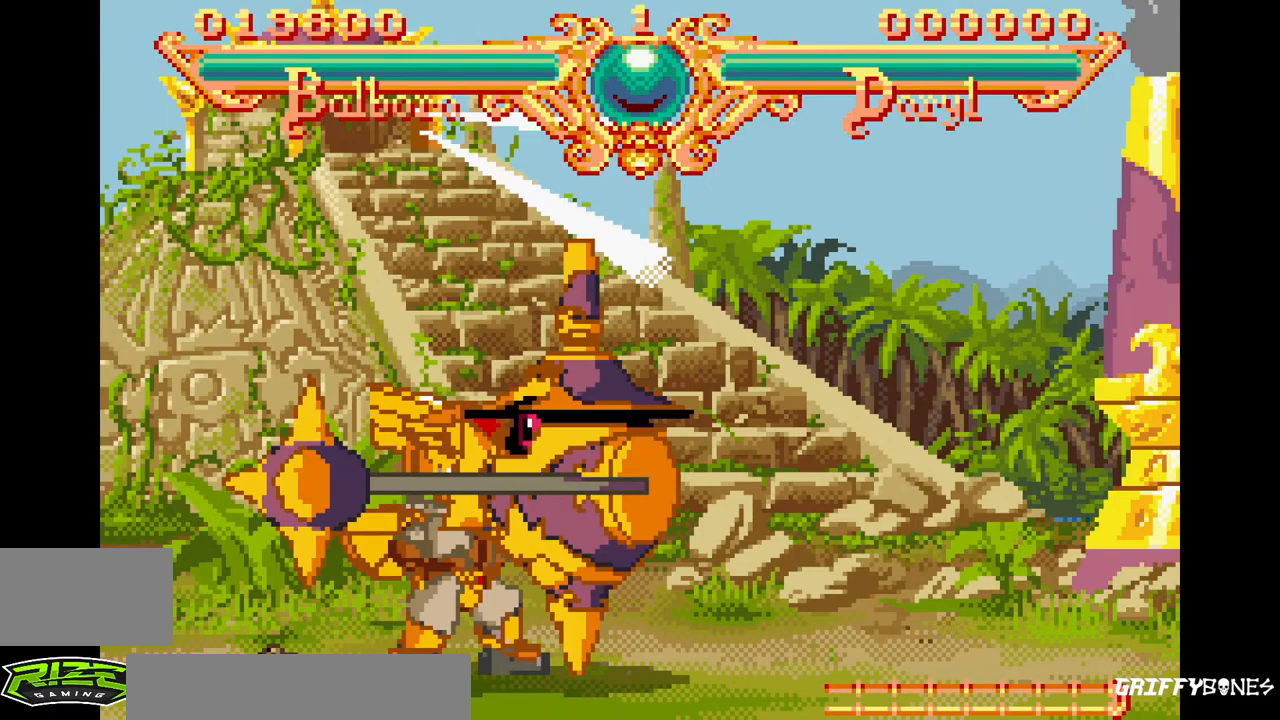
Gameplay with a controller (arcade stick); each line is a JSON object with the inputs held at the frame after it (dt_ms = milliseconds from this image to that frame). "events" lists button and stick changes between this image and that frame as [ms after this image, input, new state], when the widget could be followed in between. Not read: CROSS L3 R3.
{"dt_ms": 500, "buttons": [], "events": []}
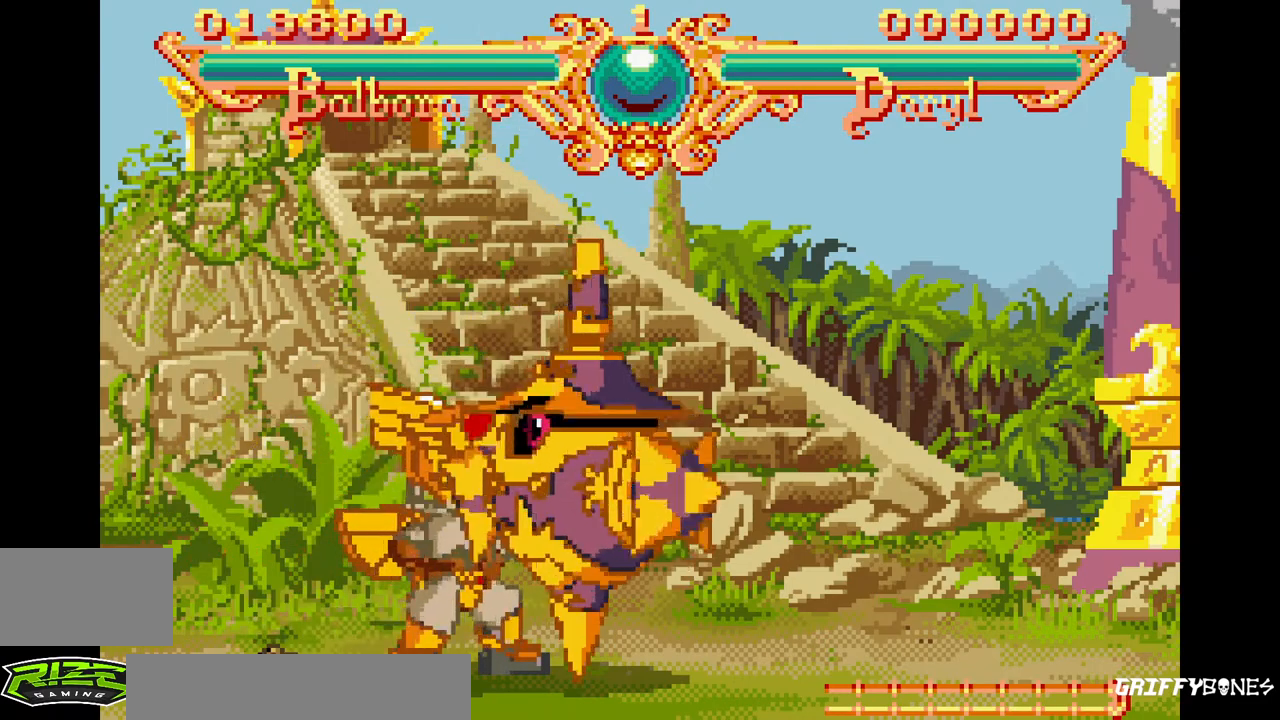
{"dt_ms": 1000, "buttons": ["DPAD_RIGHT"], "events": [[100, "DPAD_LEFT", "down"], [283, "DPAD_LEFT", "up"], [400, "DPAD_RIGHT", "down"], [467, "SQUARE", "down"], [467, "TRIANGLE", "down"], [617, "SQUARE", "up"], [617, "TRIANGLE", "up"], [633, "DPAD_RIGHT", "up"], [883, "DPAD_RIGHT", "down"]]}
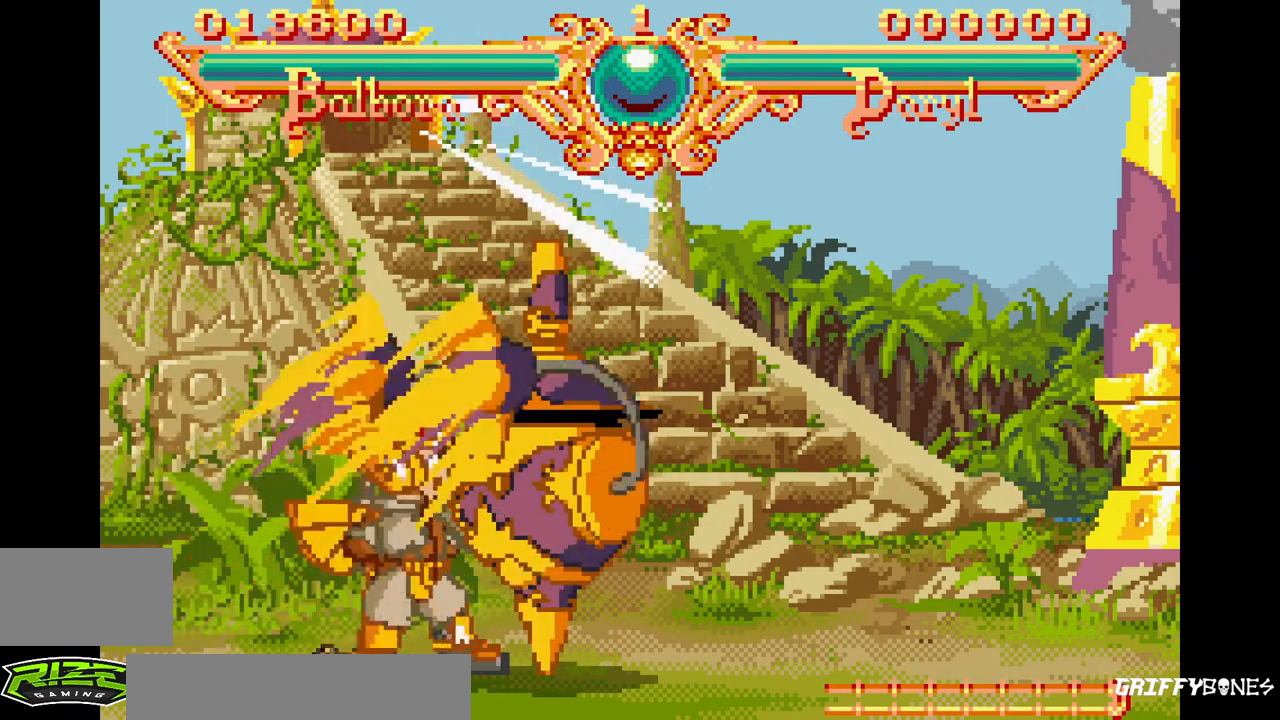
{"dt_ms": 500, "buttons": [], "events": [[450, "DPAD_RIGHT", "up"]]}
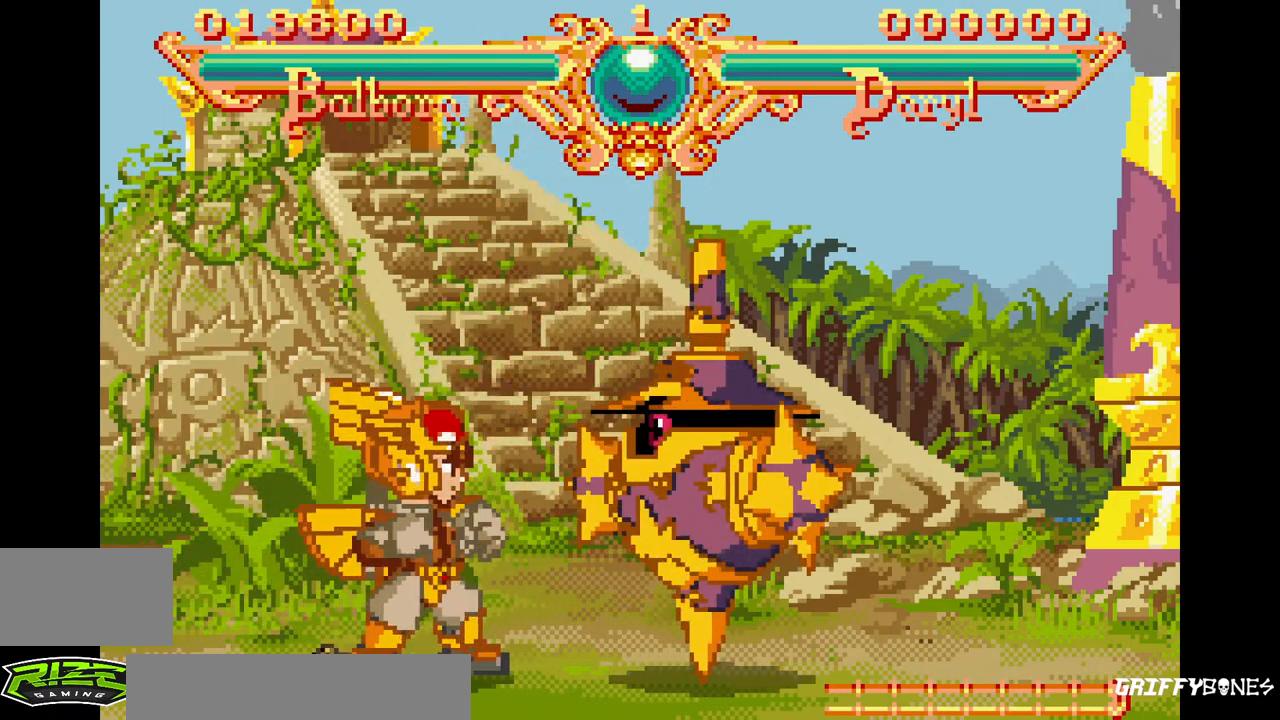
{"dt_ms": 500, "buttons": [], "events": [[67, "DPAD_RIGHT", "down"], [83, "SQUARE", "down"], [83, "TRIANGLE", "down"], [217, "DPAD_RIGHT", "up"], [233, "SQUARE", "up"], [233, "TRIANGLE", "up"]]}